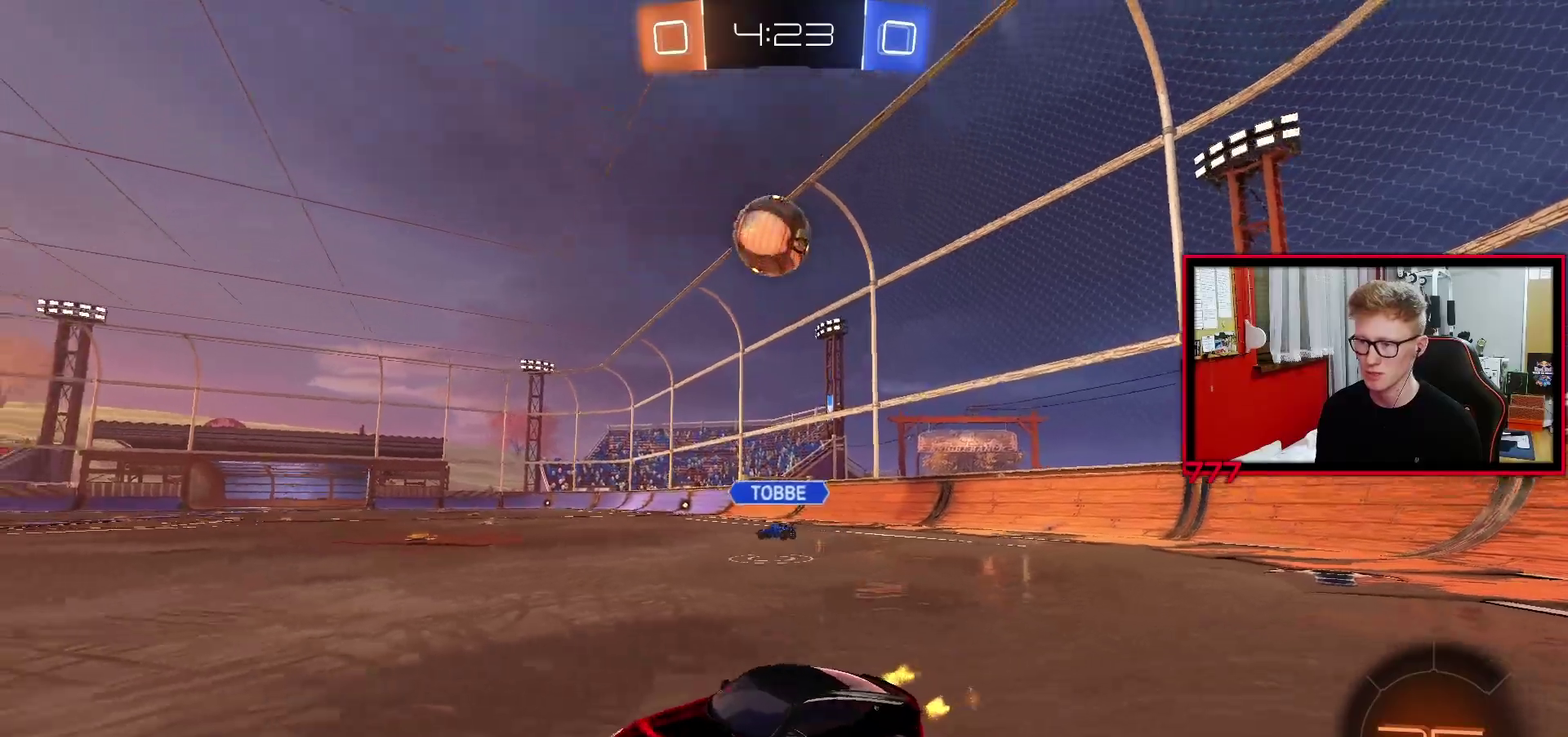
Gameplay with a controller (PlayStation layout); each line is a JSON object with the inputs held at the frame after it. "events" lists button and stick changes between this image and that frame as [ms after this image, input, new state], when the widget could be followed in between. Not read: R1 SELECT.
{"buttons": ["CROSS", "R2"], "left_stick": "center", "right_stick": "center", "events": [[133, "R2", "down"], [333, "CROSS", "down"], [333, "left_stick", "down-right"], [383, "left_stick", "down"], [500, "left_stick", "center"]]}
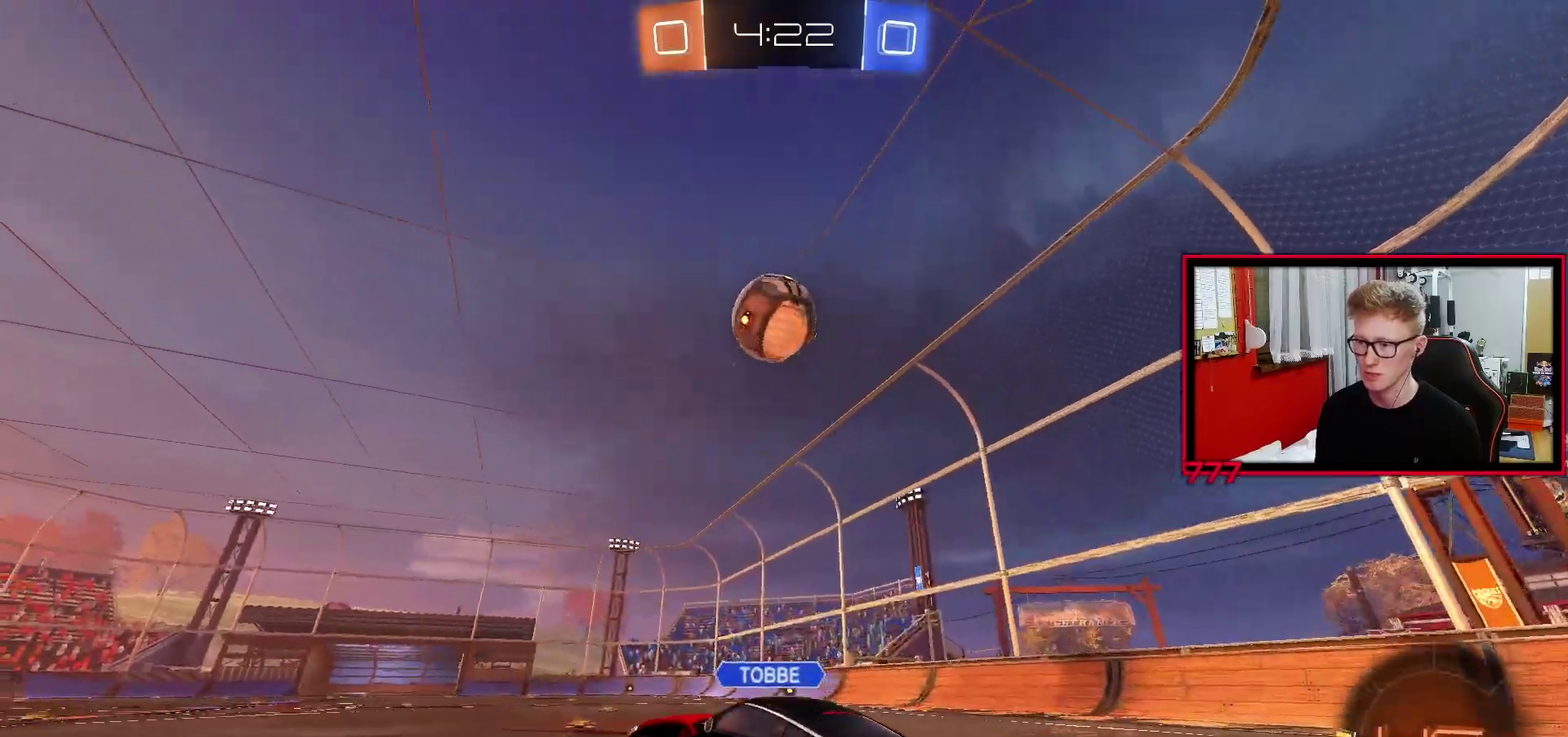
{"buttons": [], "left_stick": "up", "right_stick": "center"}
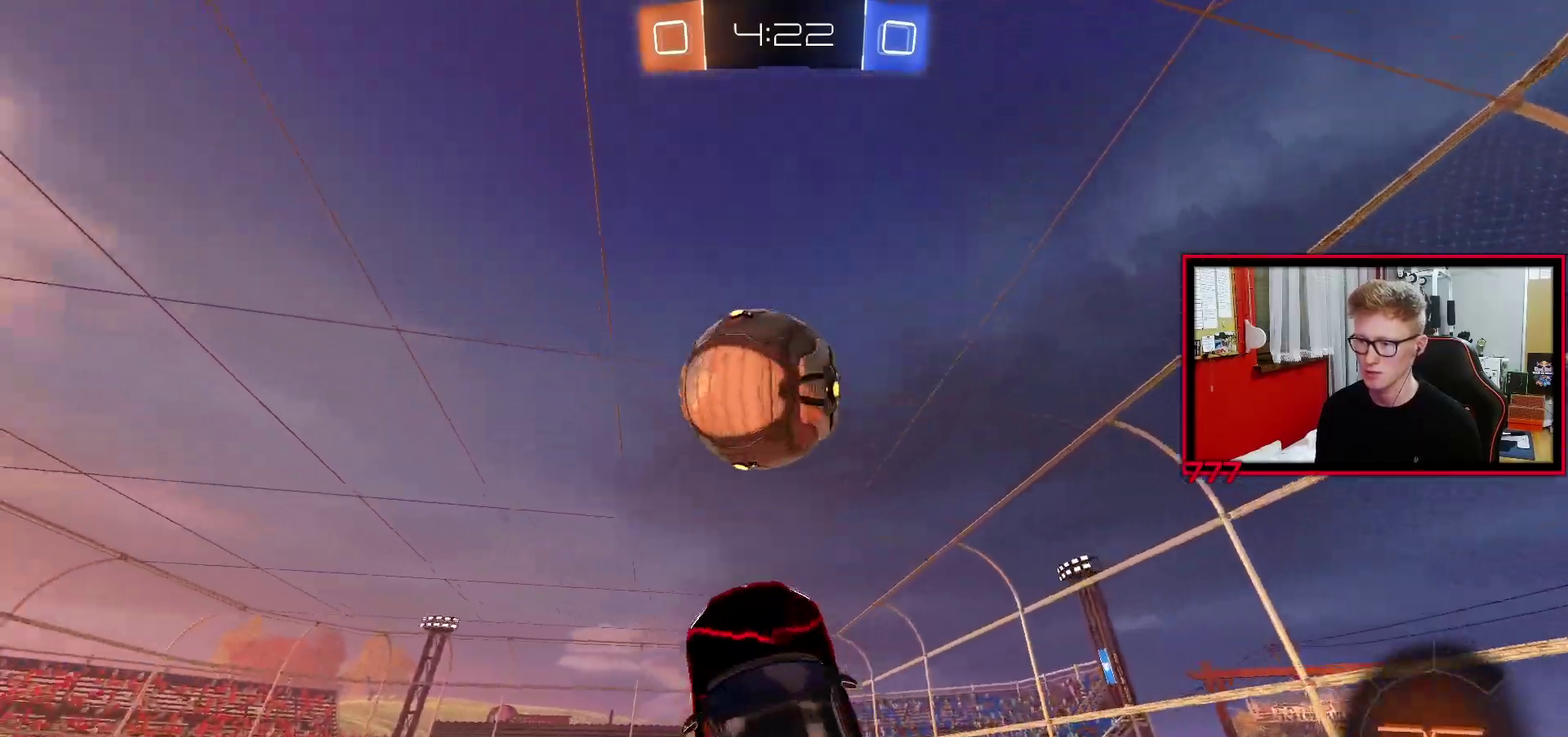
{"buttons": ["L1"], "left_stick": "down-left", "right_stick": "center"}
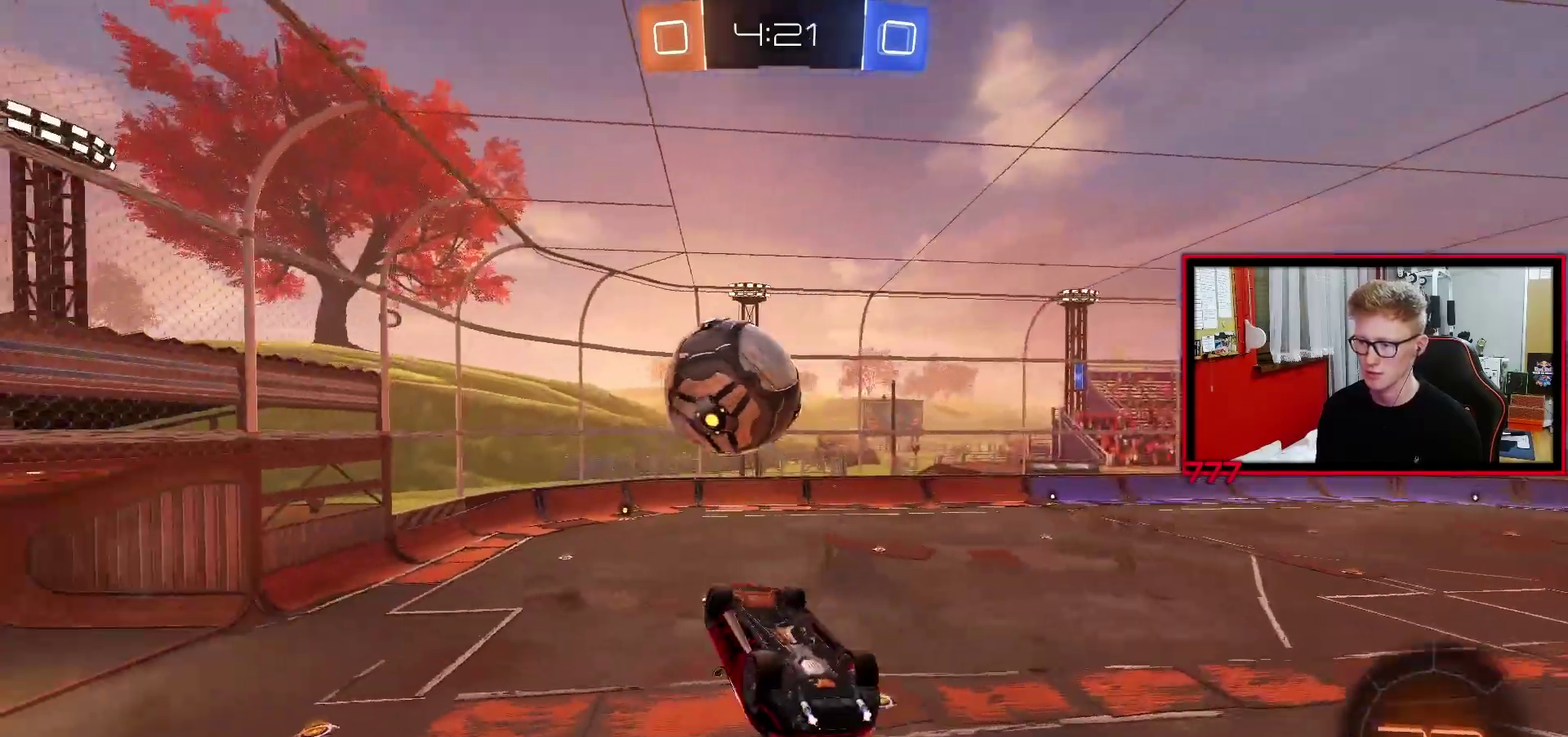
{"buttons": ["R2"], "left_stick": "center", "right_stick": "center", "events": [[50, "left_stick", "left"], [100, "R2", "down"], [150, "left_stick", "up-left"], [317, "left_stick", "center"], [383, "L1", "up"]]}
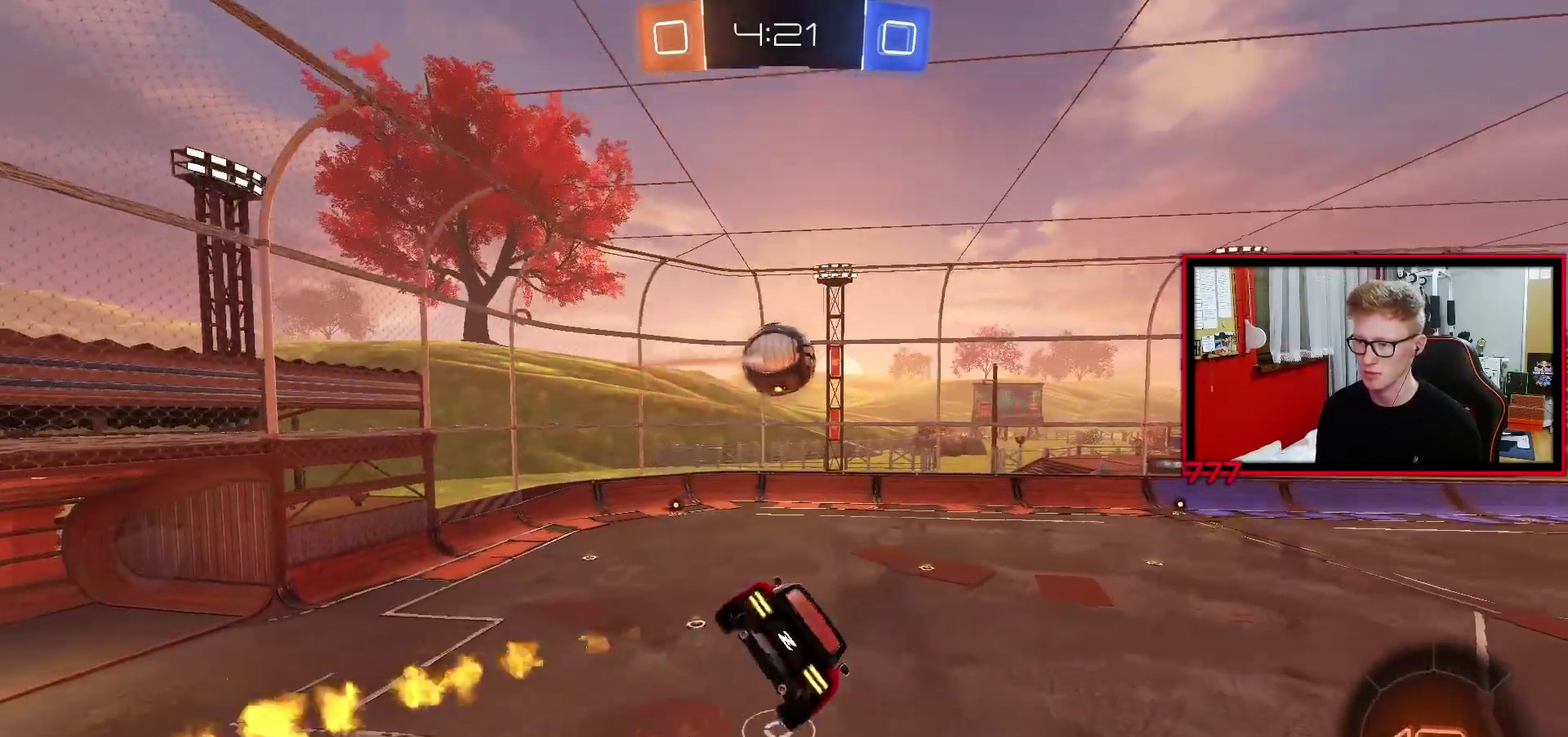
{"buttons": ["R2"], "left_stick": "center", "right_stick": "center", "events": [[267, "left_stick", "down-right"], [383, "L1", "down"], [467, "L1", "up"], [467, "left_stick", "center"]]}
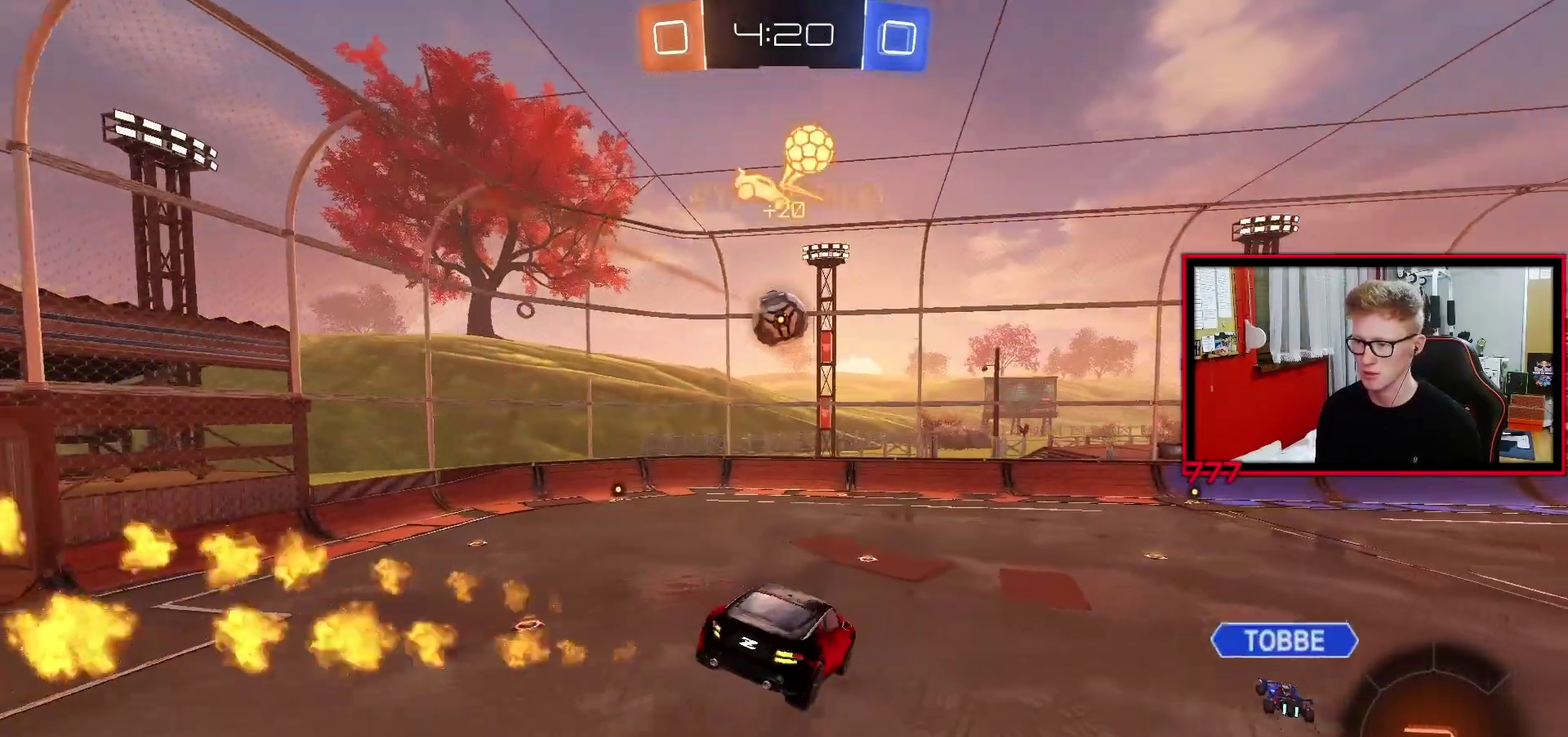
{"buttons": ["R2"], "left_stick": "center", "right_stick": "center", "events": [[367, "left_stick", "left"], [450, "left_stick", "center"]]}
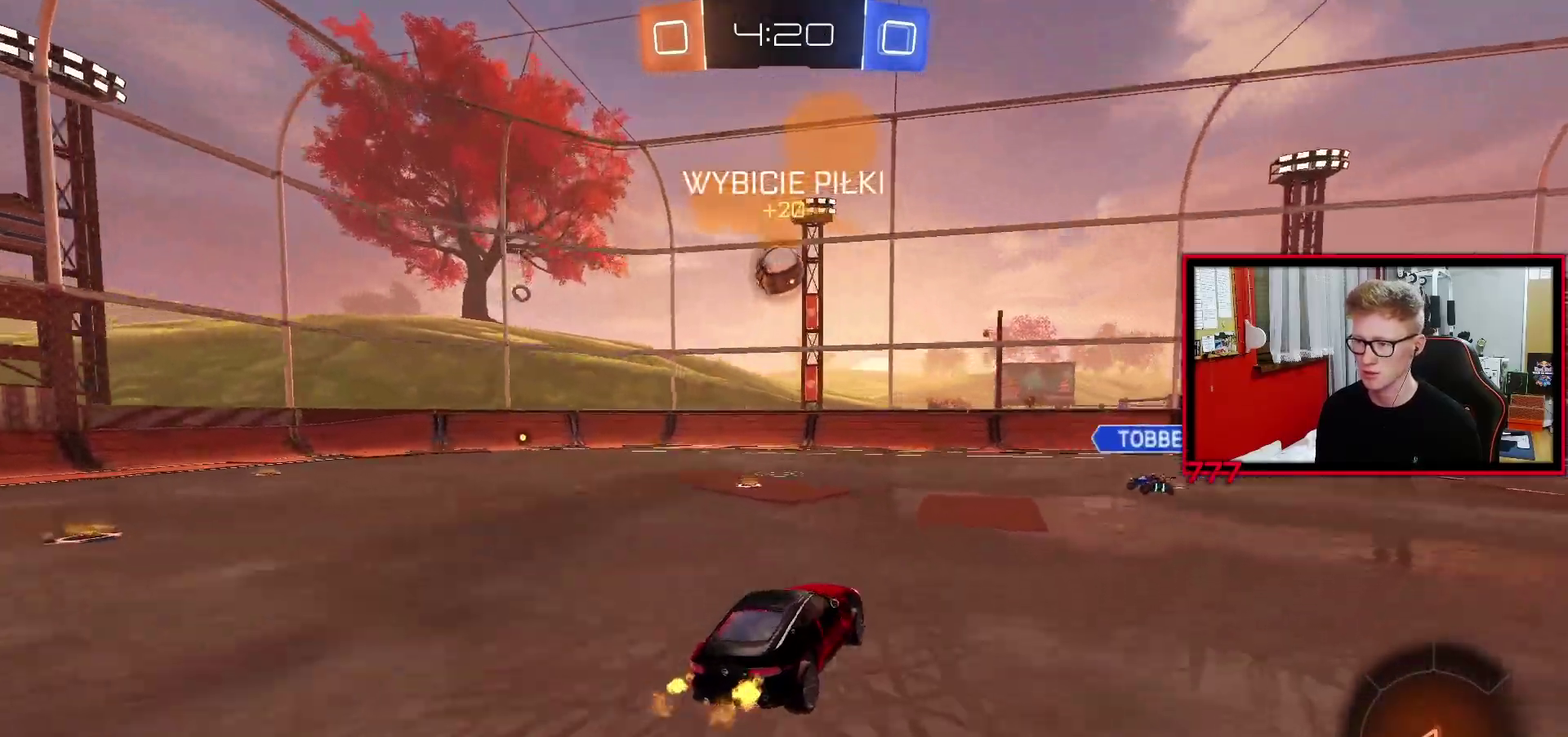
{"buttons": ["R2"], "left_stick": "left", "right_stick": "center", "events": [[100, "left_stick", "left"], [367, "left_stick", "center"], [500, "left_stick", "left"]]}
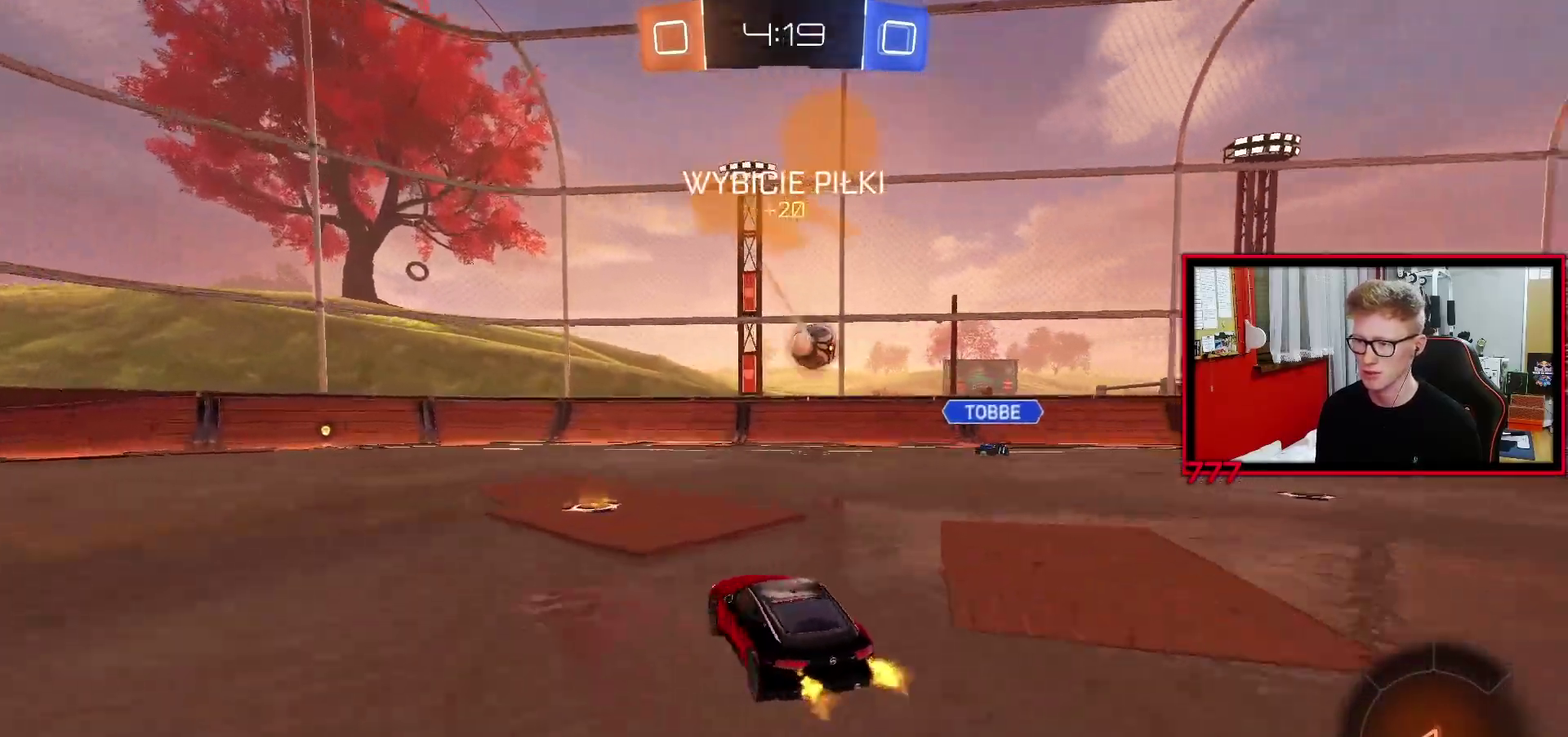
{"buttons": ["R2"], "left_stick": "center", "right_stick": "center", "events": [[150, "left_stick", "center"]]}
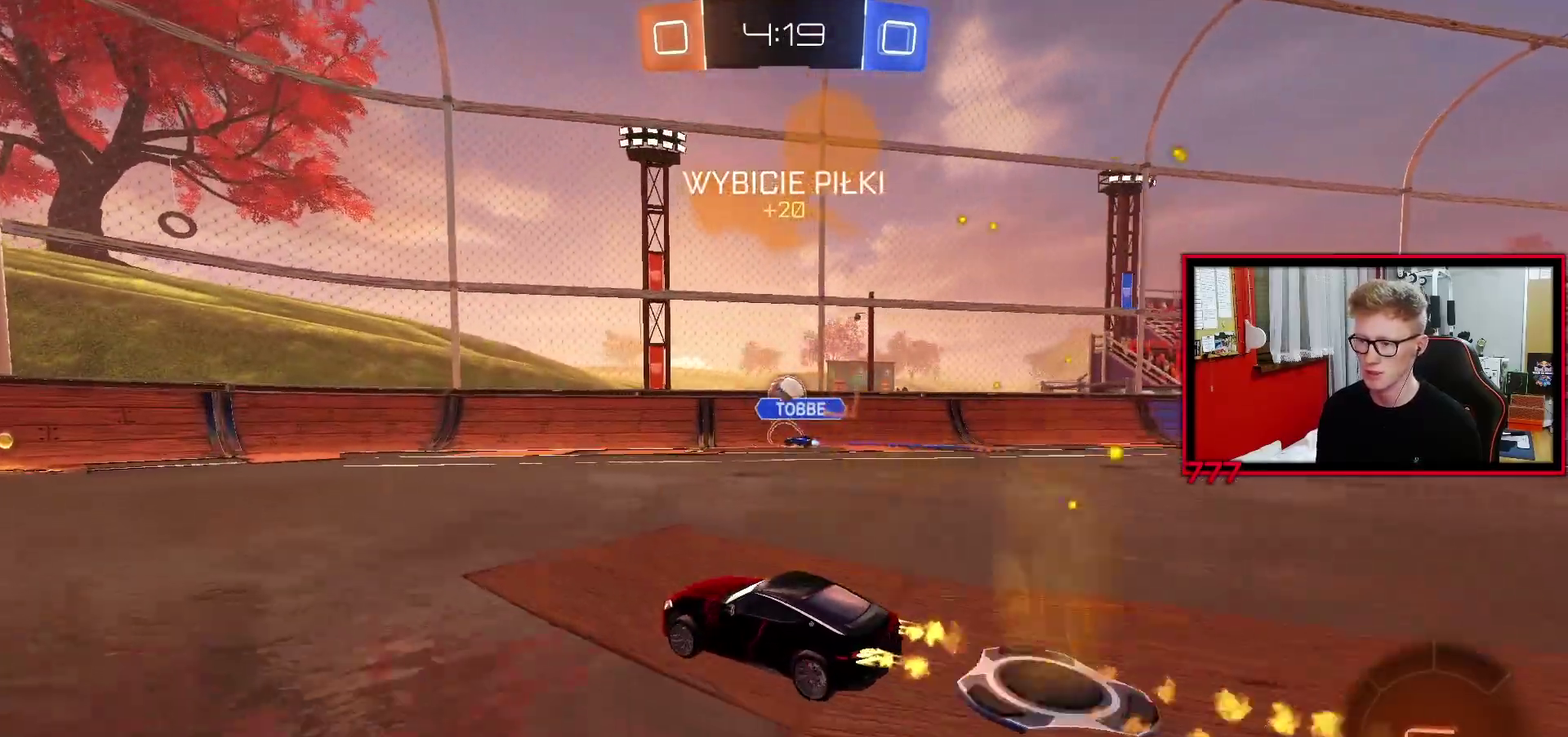
{"buttons": ["R2"], "left_stick": "center", "right_stick": "center", "events": [[333, "TRIANGLE", "down"], [383, "left_stick", "up-right"], [450, "TRIANGLE", "up"], [467, "left_stick", "center"]]}
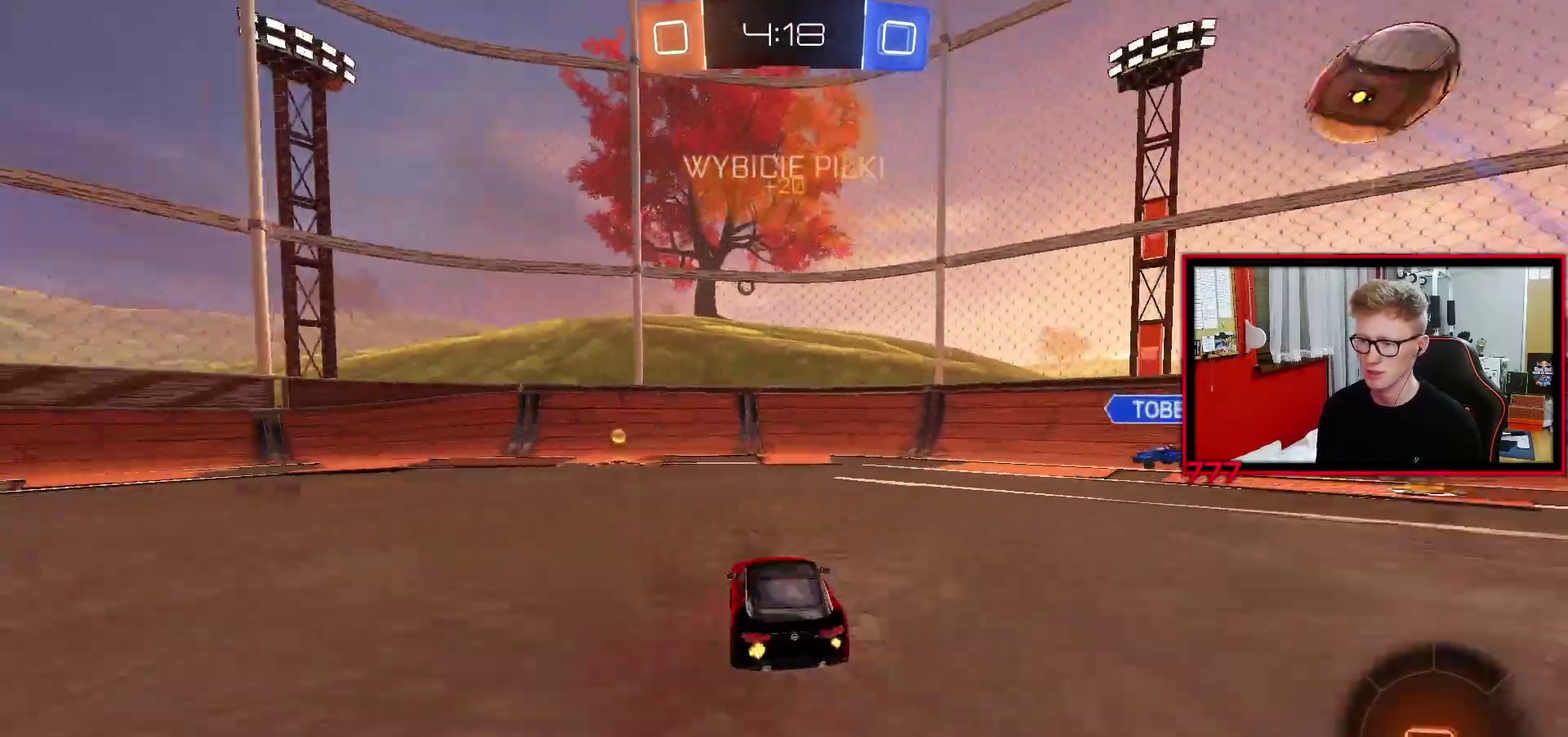
{"buttons": ["CROSS", "R2"], "left_stick": "left", "right_stick": "center", "events": [[50, "left_stick", "left"], [250, "left_stick", "center"], [433, "left_stick", "left"], [467, "CROSS", "down"]]}
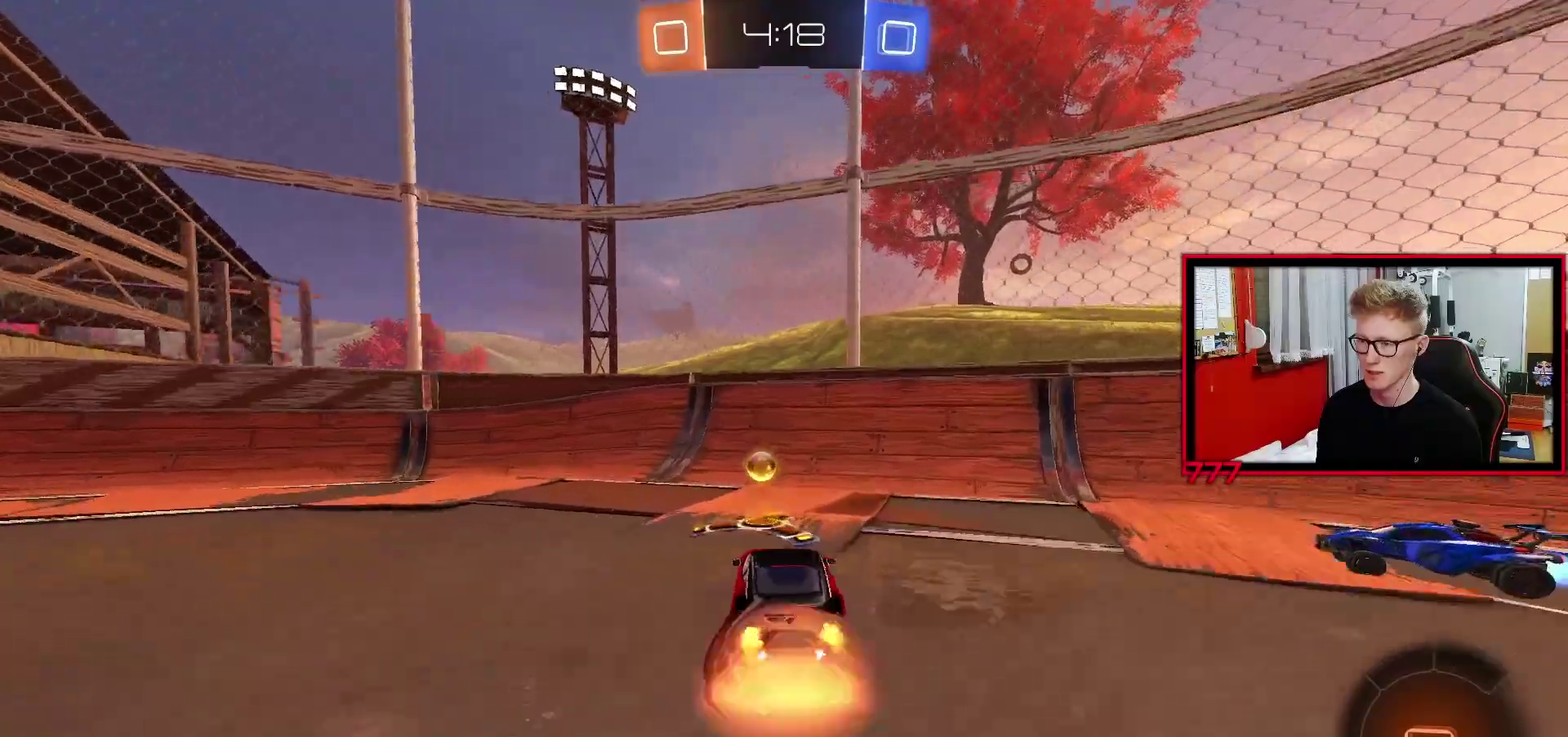
{"buttons": ["CROSS", "R2"], "left_stick": "up", "right_stick": "center", "events": [[17, "left_stick", "down-left"], [33, "R2", "up"], [67, "L1", "down"], [100, "TRIANGLE", "down"], [117, "CROSS", "up"], [183, "R2", "down"], [233, "TRIANGLE", "up"], [283, "L1", "up"], [350, "left_stick", "right"], [417, "left_stick", "up-right"], [467, "left_stick", "up"], [500, "CROSS", "down"]]}
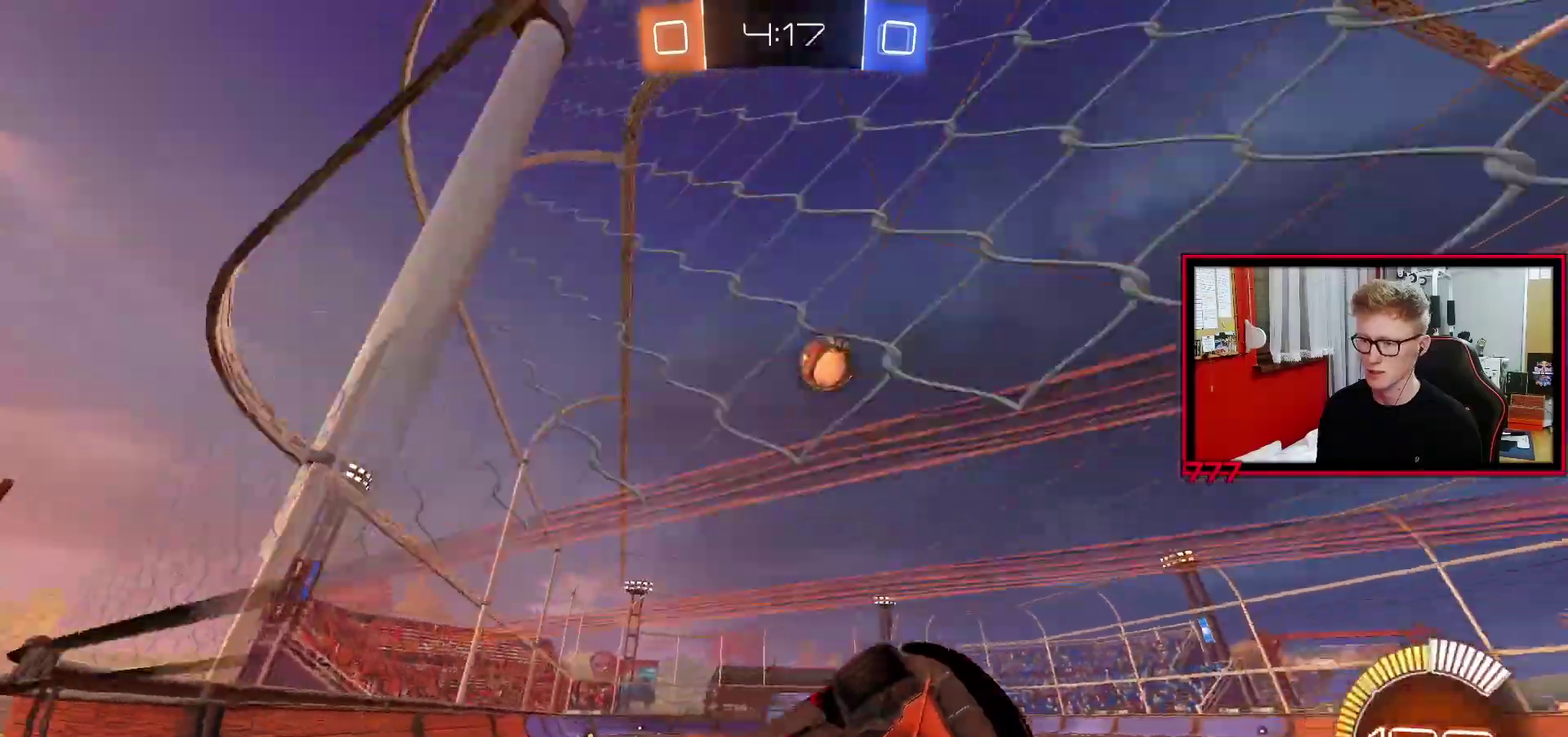
{"buttons": ["R2"], "left_stick": "center", "right_stick": "center", "events": [[117, "CROSS", "up"], [117, "left_stick", "down-right"], [183, "left_stick", "down"], [367, "left_stick", "right"], [500, "left_stick", "center"]]}
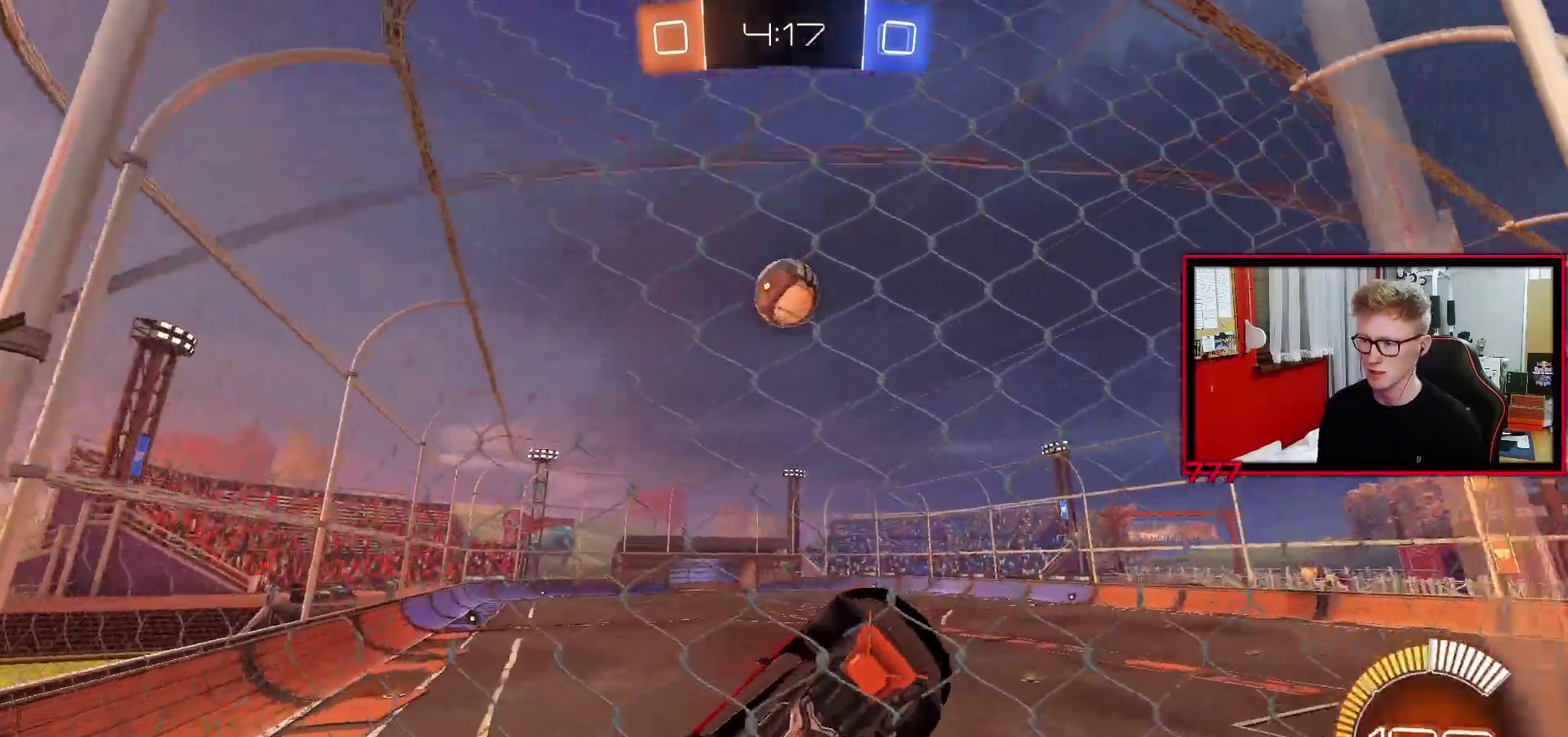
{"buttons": ["R2"], "left_stick": "left", "right_stick": "center", "events": [[200, "left_stick", "left"], [250, "R2", "up"], [267, "L2", "down"], [367, "R2", "down"], [400, "left_stick", "center"], [417, "L2", "up"], [450, "left_stick", "left"]]}
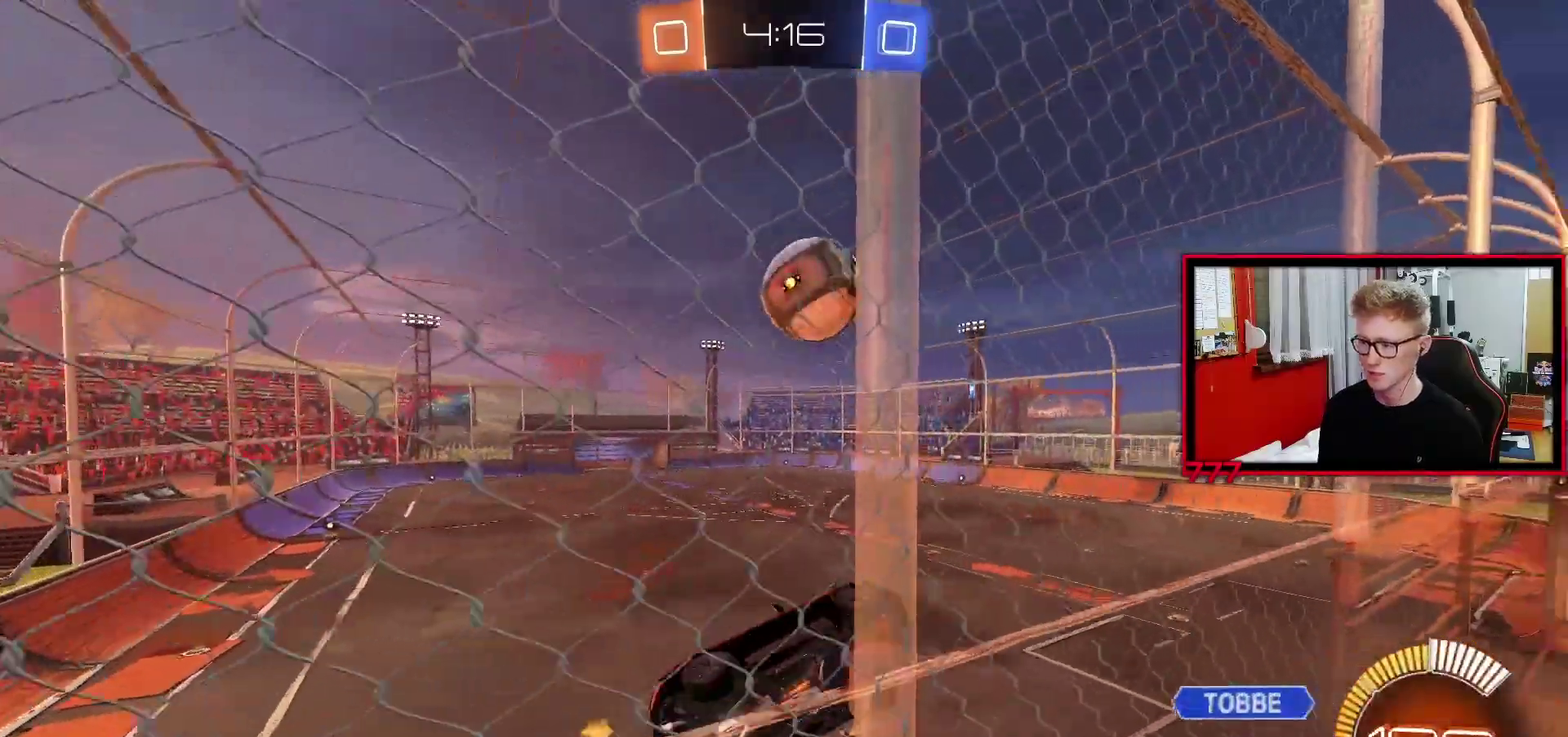
{"buttons": ["R2"], "left_stick": "center", "right_stick": "center", "events": [[267, "left_stick", "center"]]}
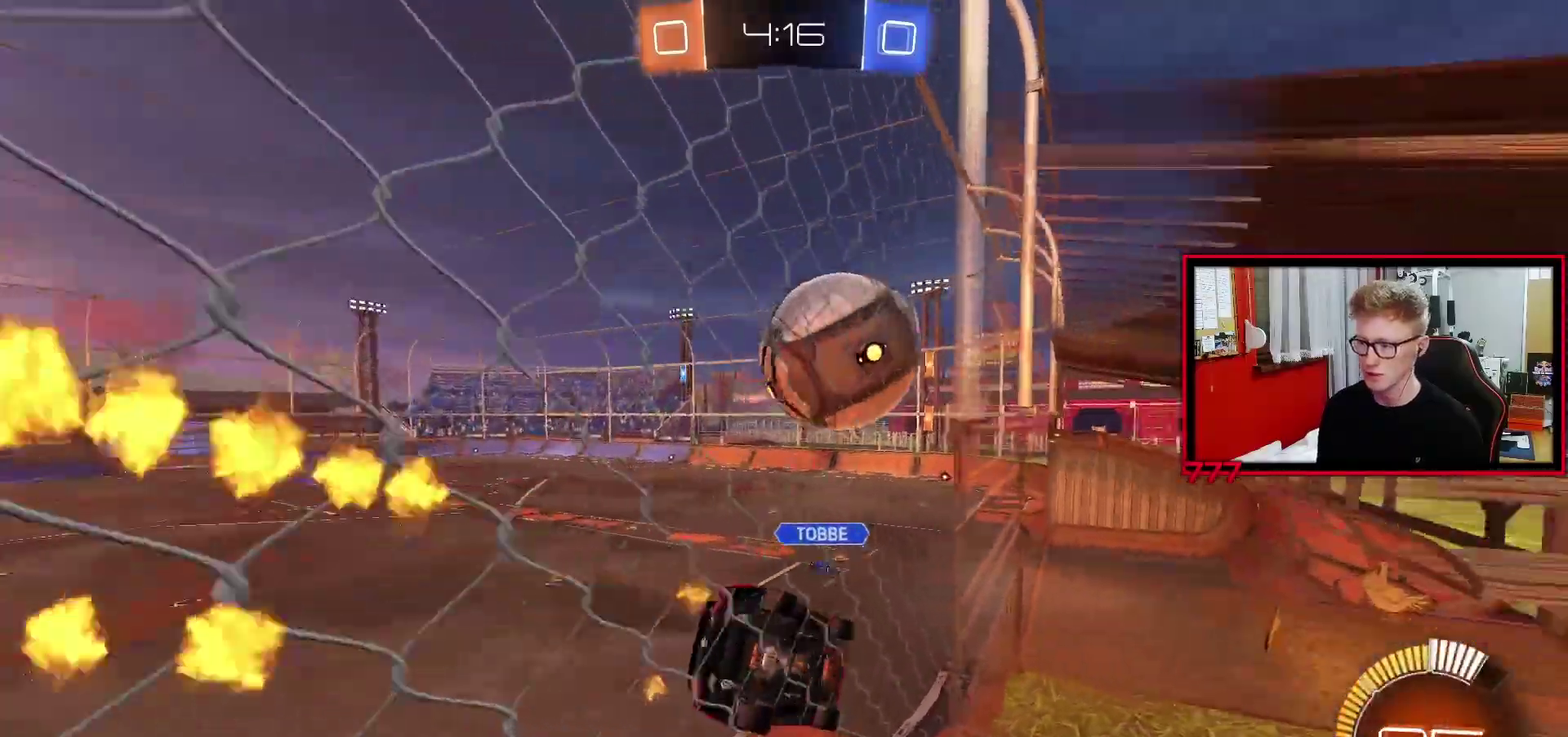
{"buttons": ["R2"], "left_stick": "left", "right_stick": "center", "events": [[83, "left_stick", "left"], [217, "left_stick", "center"], [367, "left_stick", "left"]]}
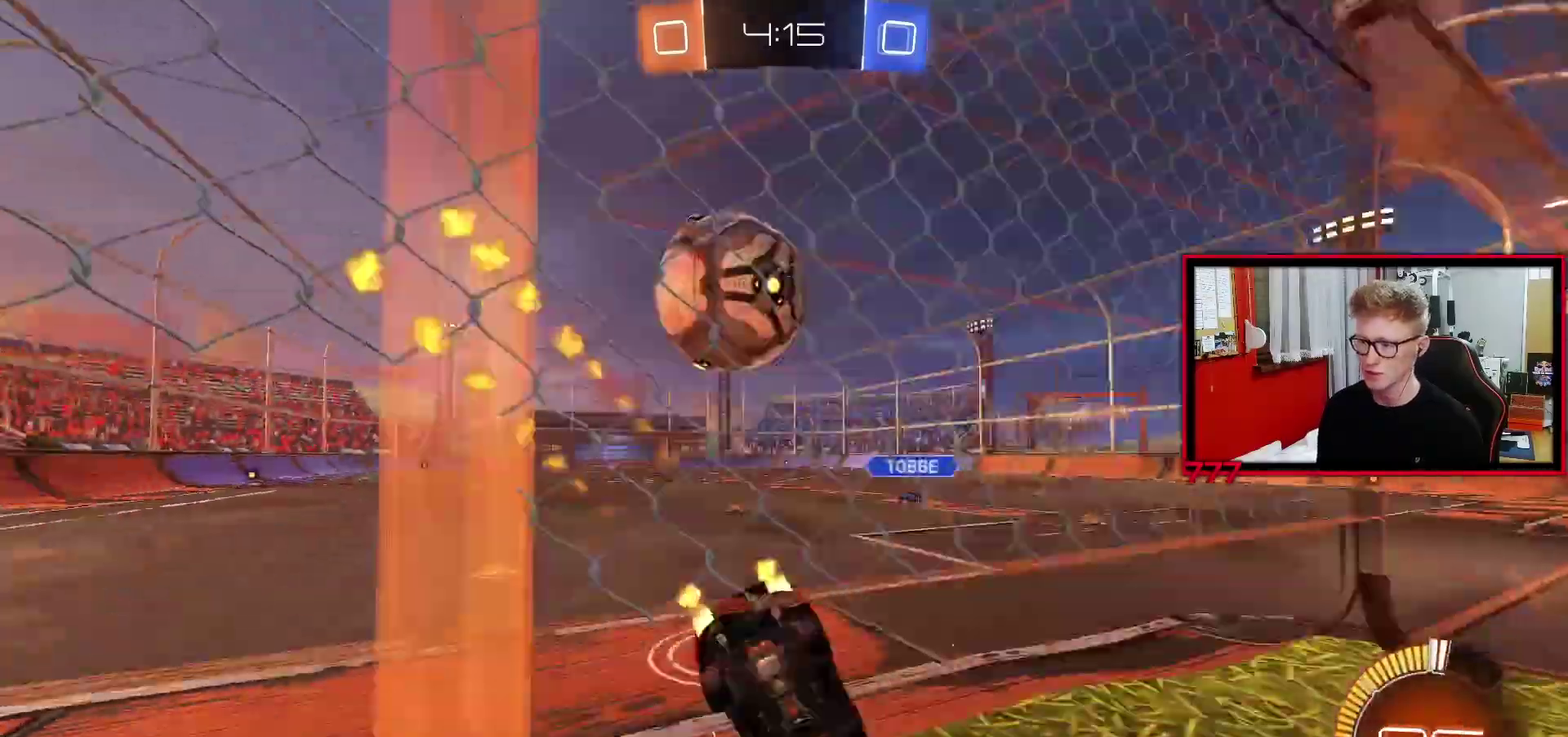
{"buttons": ["R2"], "left_stick": "center", "right_stick": "center", "events": [[33, "left_stick", "center"]]}
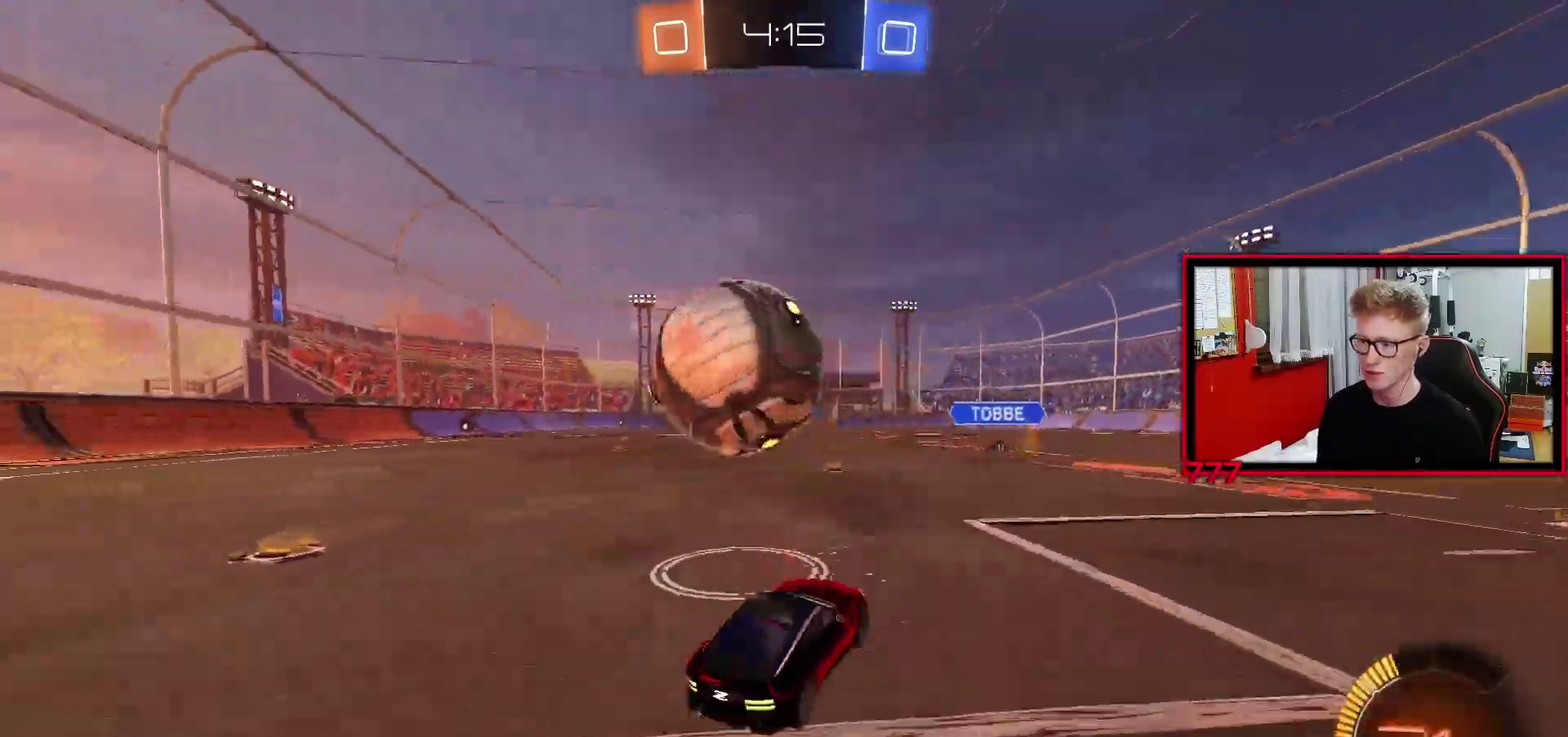
{"buttons": ["R2"], "left_stick": "center", "right_stick": "center", "events": [[67, "R2", "up"], [233, "R2", "down"], [233, "left_stick", "left"], [483, "left_stick", "center"]]}
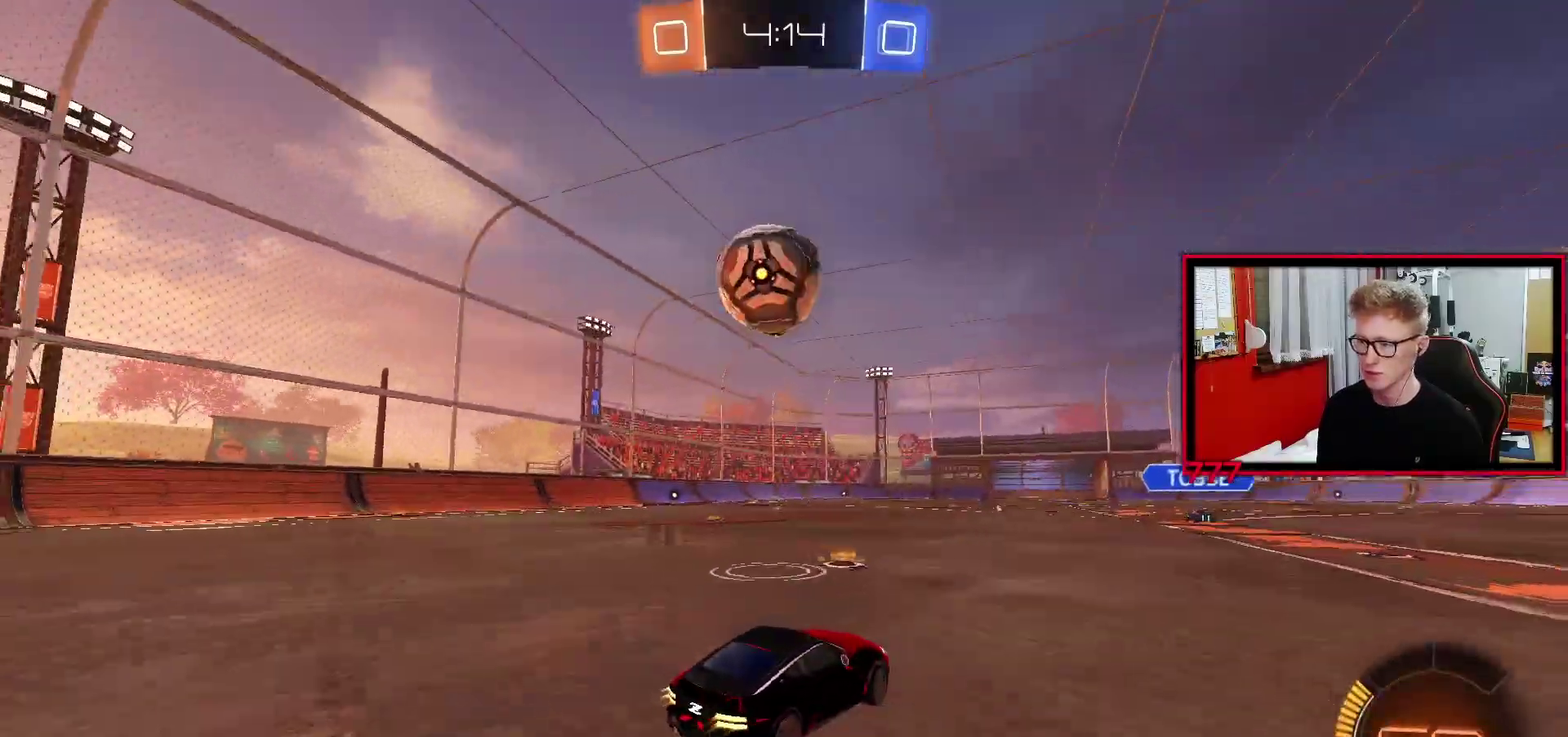
{"buttons": ["R2"], "left_stick": "center", "right_stick": "center", "events": []}
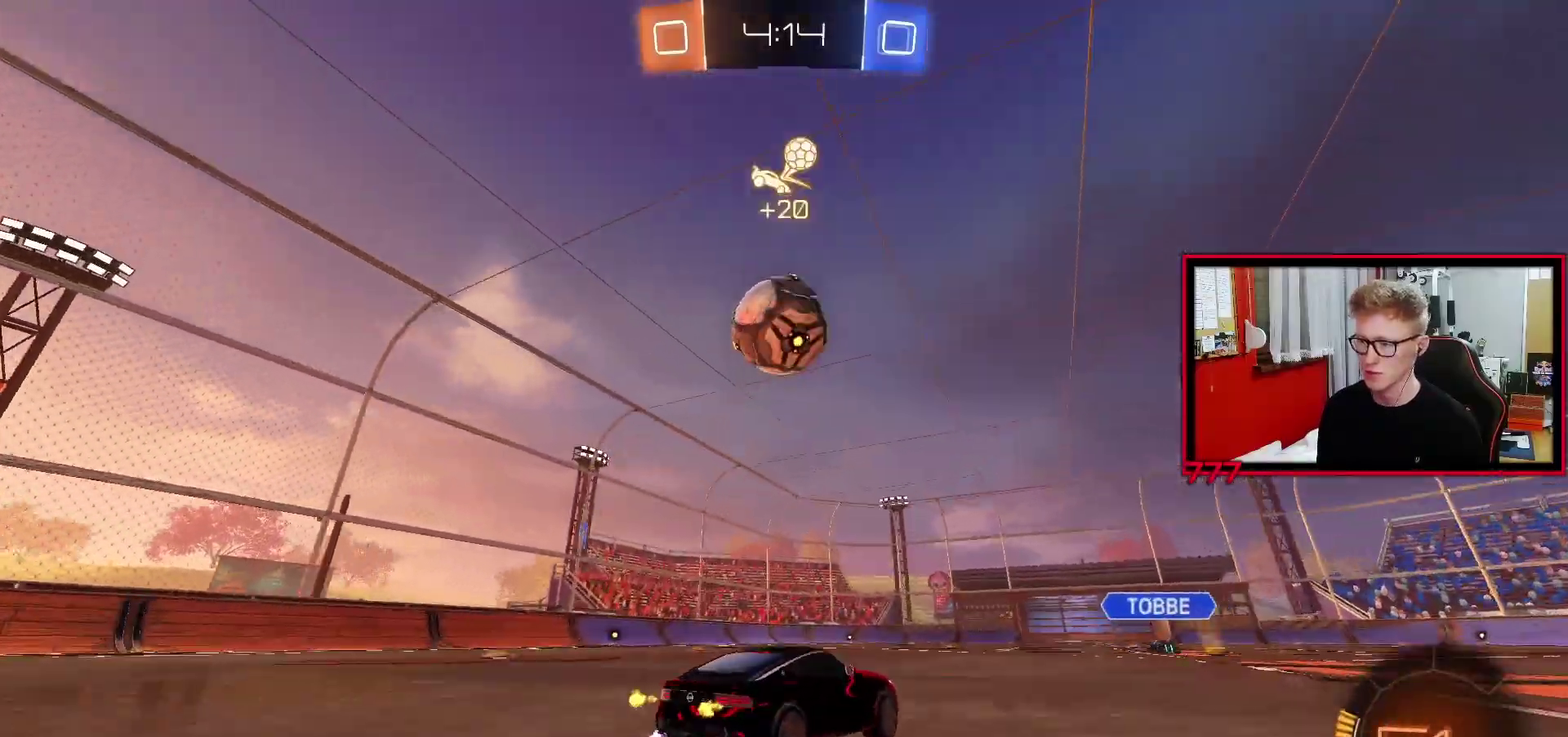
{"buttons": ["R2"], "left_stick": "center", "right_stick": "center", "events": []}
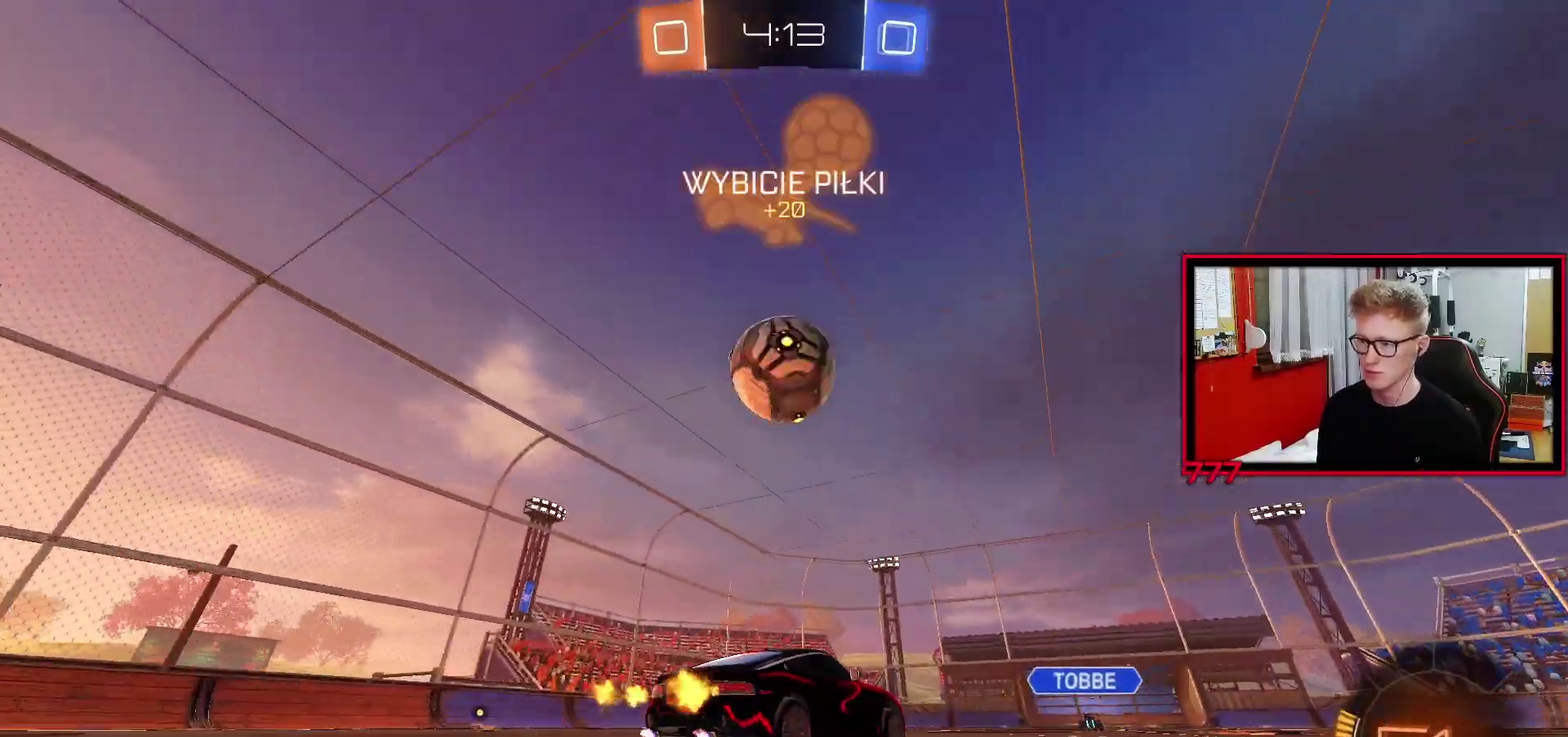
{"buttons": ["R2"], "left_stick": "center", "right_stick": "center", "events": [[33, "R2", "up"], [167, "TRIANGLE", "down"], [250, "TRIANGLE", "up"], [500, "R2", "down"]]}
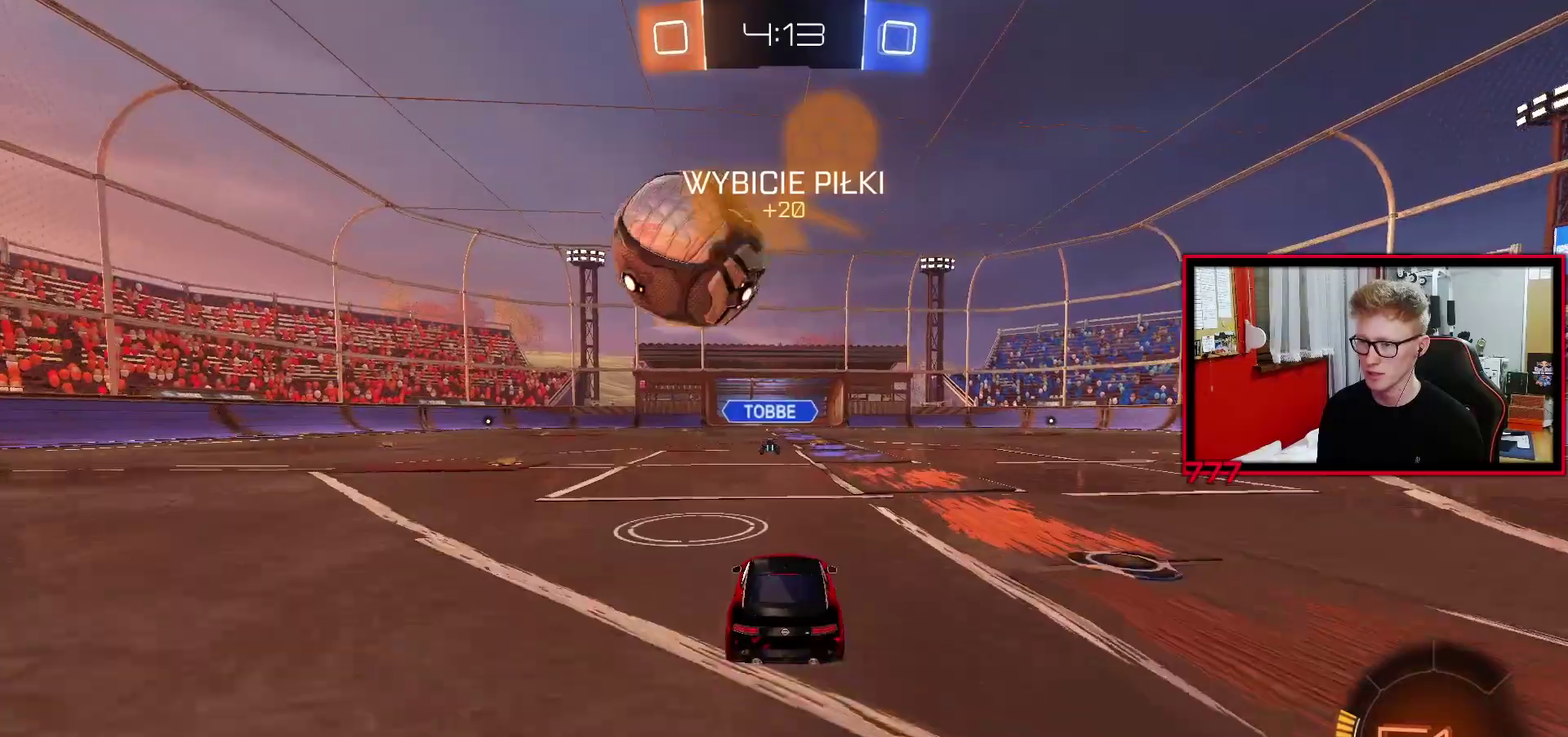
{"buttons": ["L2"], "left_stick": "down-right", "right_stick": "center", "events": [[133, "left_stick", "up-right"], [217, "left_stick", "center"], [400, "R2", "up"], [433, "L2", "down"], [433, "left_stick", "down-right"]]}
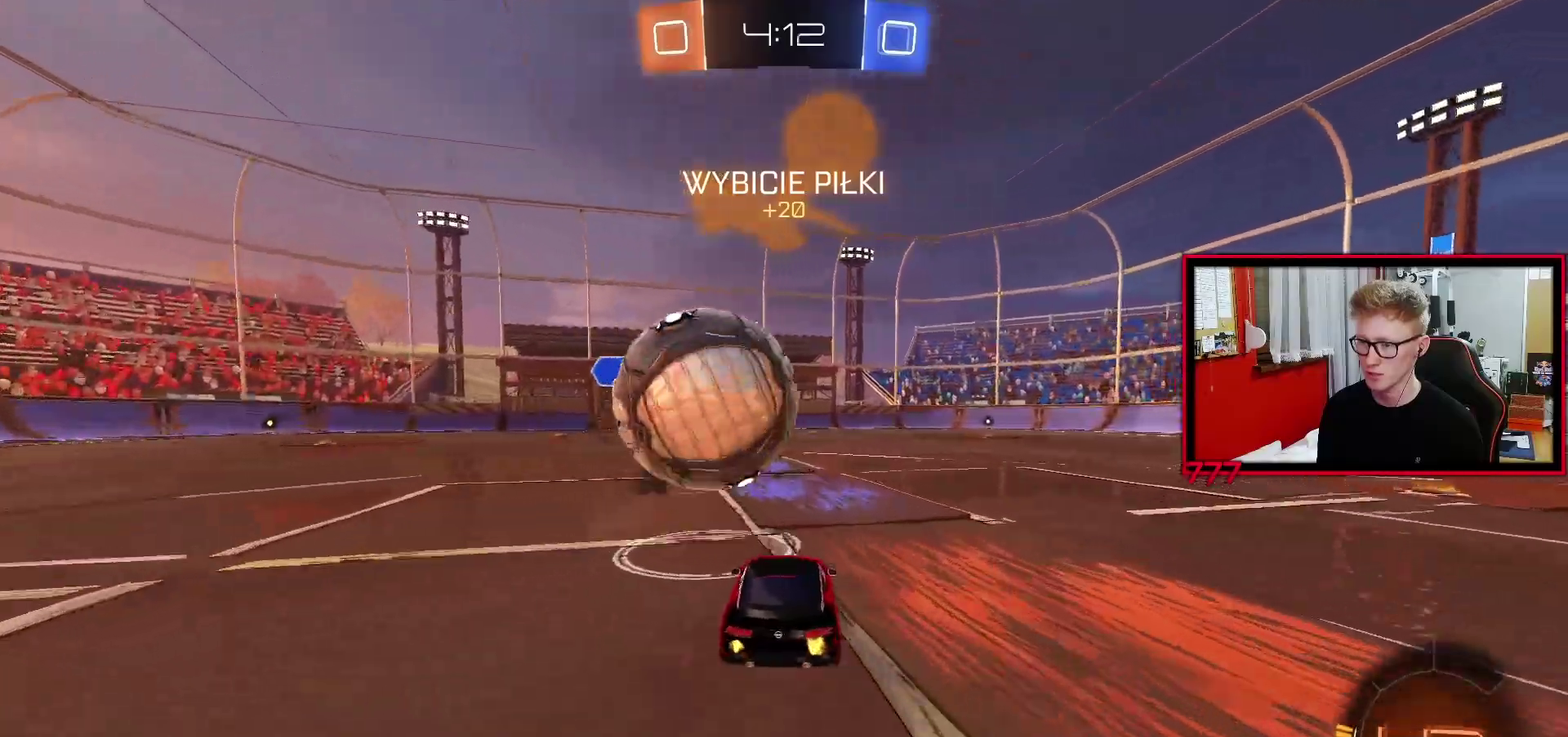
{"buttons": ["R2"], "left_stick": "right", "right_stick": "center", "events": [[33, "left_stick", "right"], [83, "R2", "down"], [117, "TRIANGLE", "down"], [133, "L2", "up"], [200, "L1", "down"], [200, "TRIANGLE", "up"], [317, "L1", "up"]]}
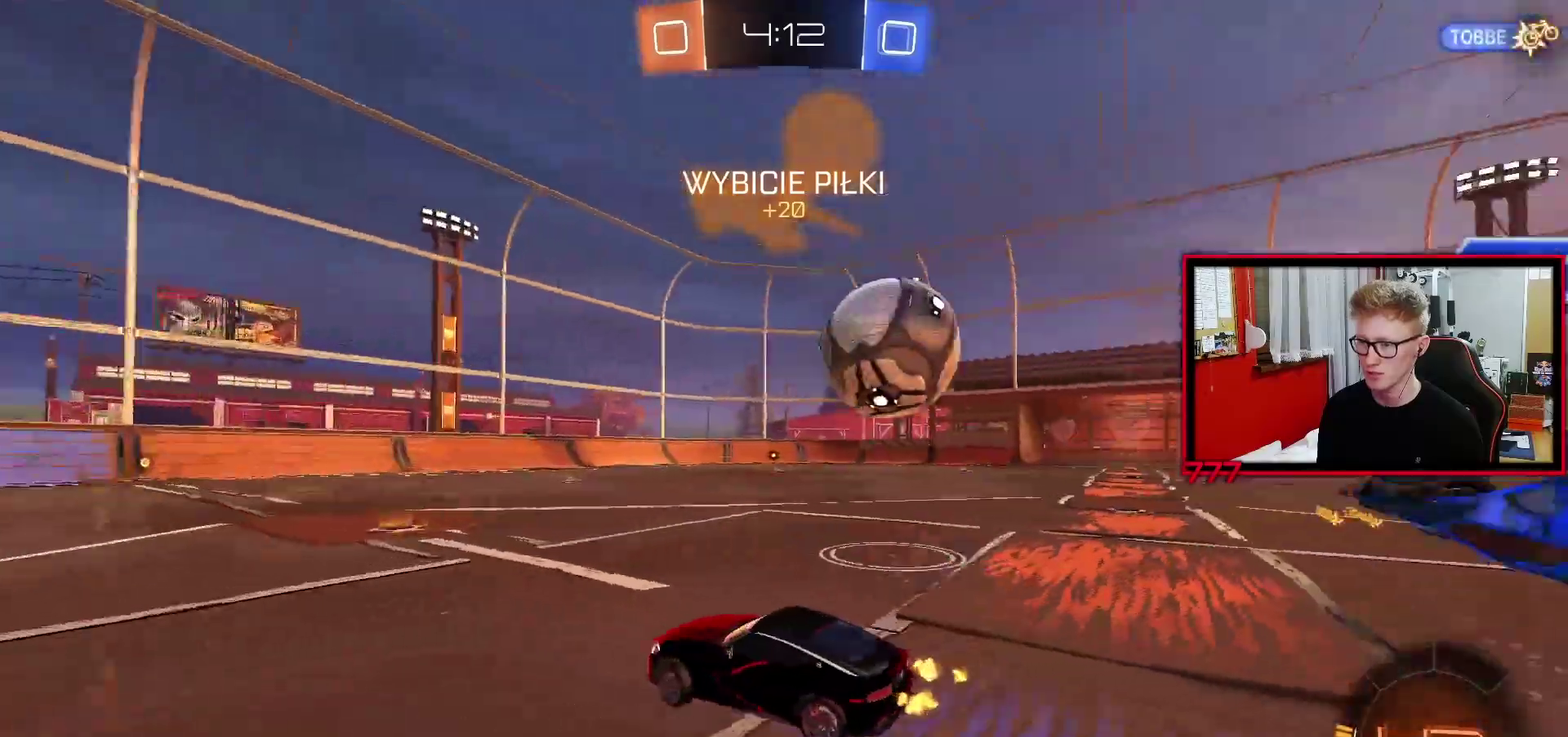
{"buttons": ["R2"], "left_stick": "right", "right_stick": "center", "events": [[183, "left_stick", "center"], [233, "left_stick", "left"], [400, "left_stick", "right"]]}
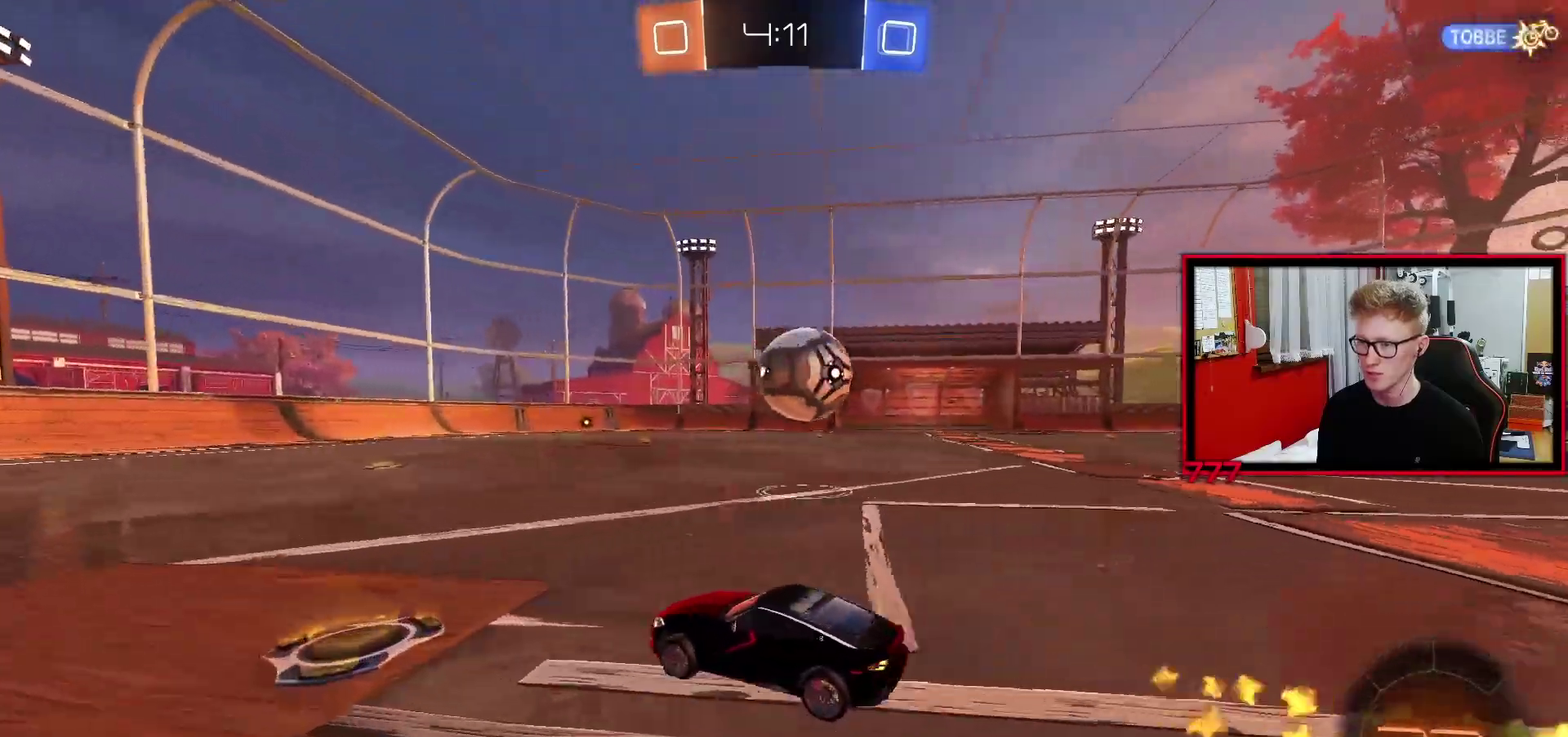
{"buttons": [], "left_stick": "right", "right_stick": "center", "events": [[300, "R2", "up"], [350, "CROSS", "down"], [467, "CROSS", "up"]]}
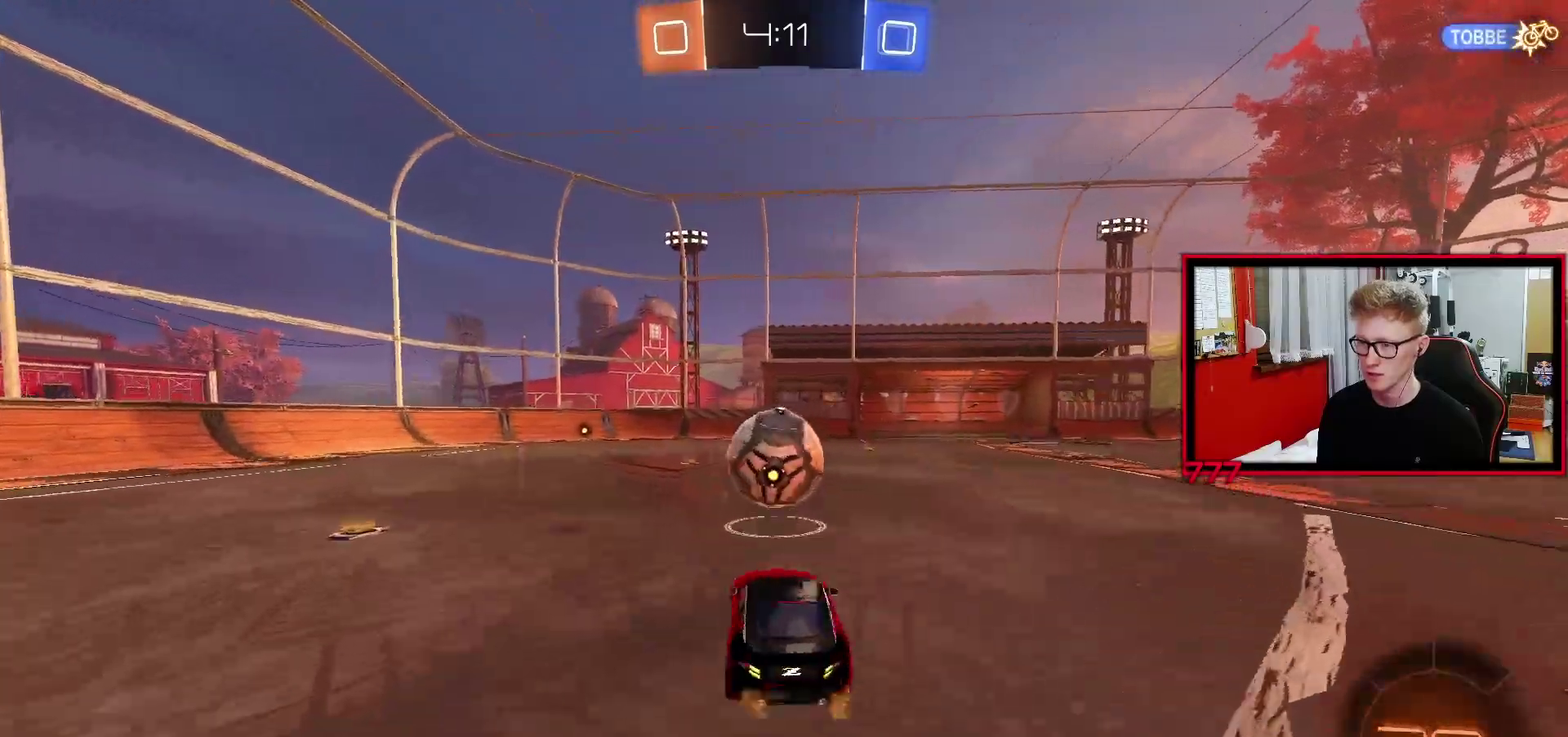
{"buttons": ["L1"], "left_stick": "down-left", "right_stick": "center", "events": [[50, "left_stick", "up-left"], [83, "L1", "down"], [100, "CROSS", "down"], [200, "CROSS", "up"], [233, "left_stick", "down-left"]]}
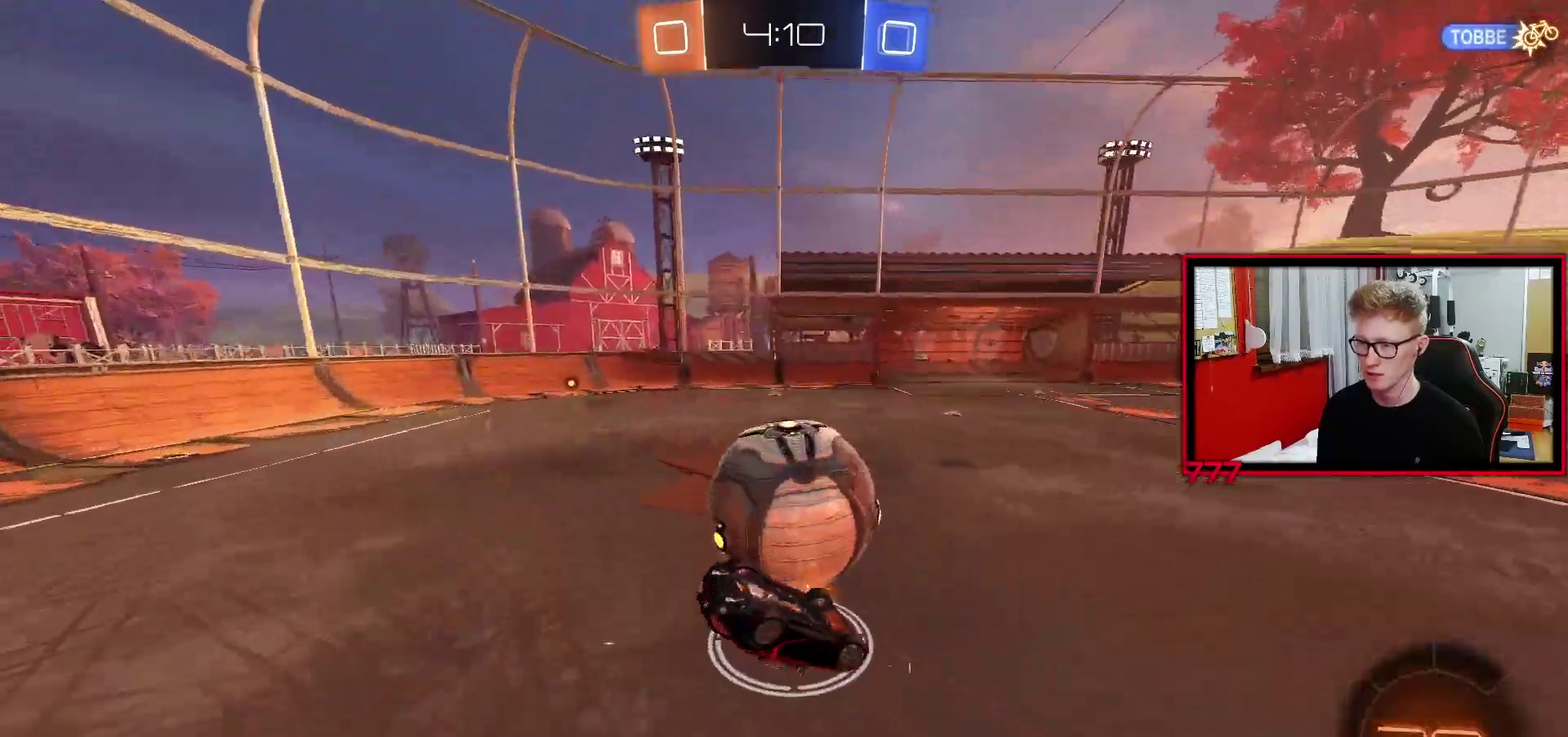
{"buttons": [], "left_stick": "center", "right_stick": "center", "events": [[100, "left_stick", "left"], [167, "TRIANGLE", "down"], [267, "TRIANGLE", "up"], [317, "left_stick", "down-left"], [383, "L1", "up"], [467, "left_stick", "center"]]}